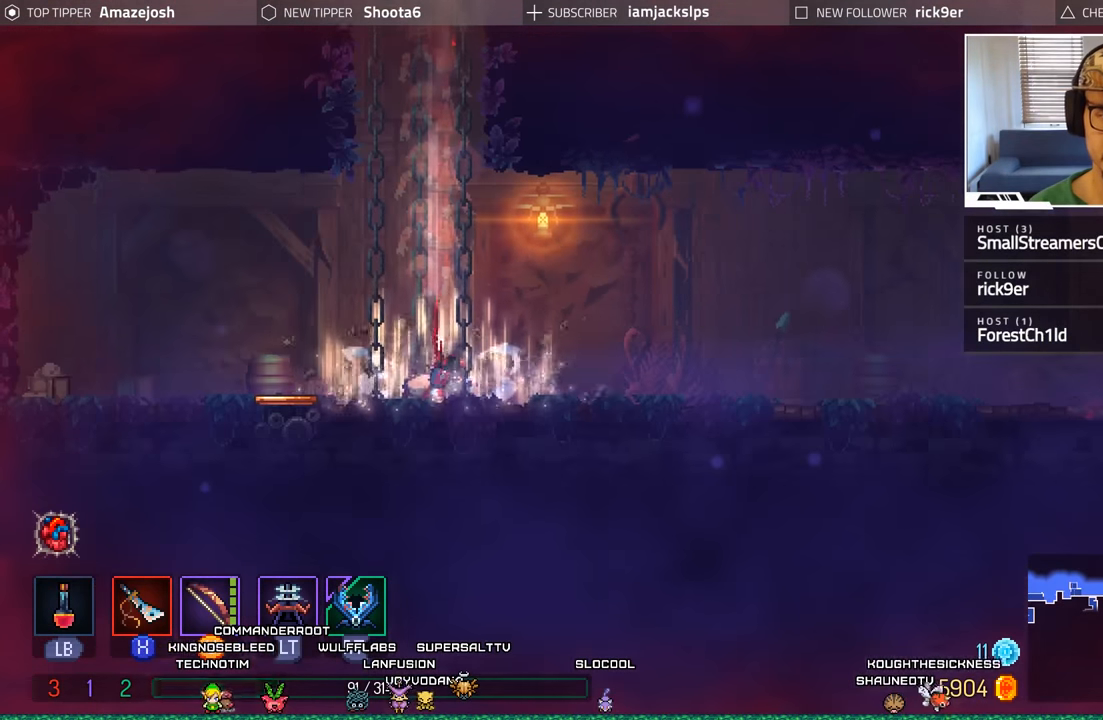
Gameplay with a controller (Xbox layout); each line is a JSON object with the inputs held at the frame after it. "events" lists button and stick changes between this image and that frame as [ms after this image, input, new state], when the widget could be followed in between.
{"buttons": ["B", "DPAD_LEFT"], "left_stick": "center", "right_stick": "center", "events": [[217, "DPAD_LEFT", "down"], [434, "B", "down"]]}
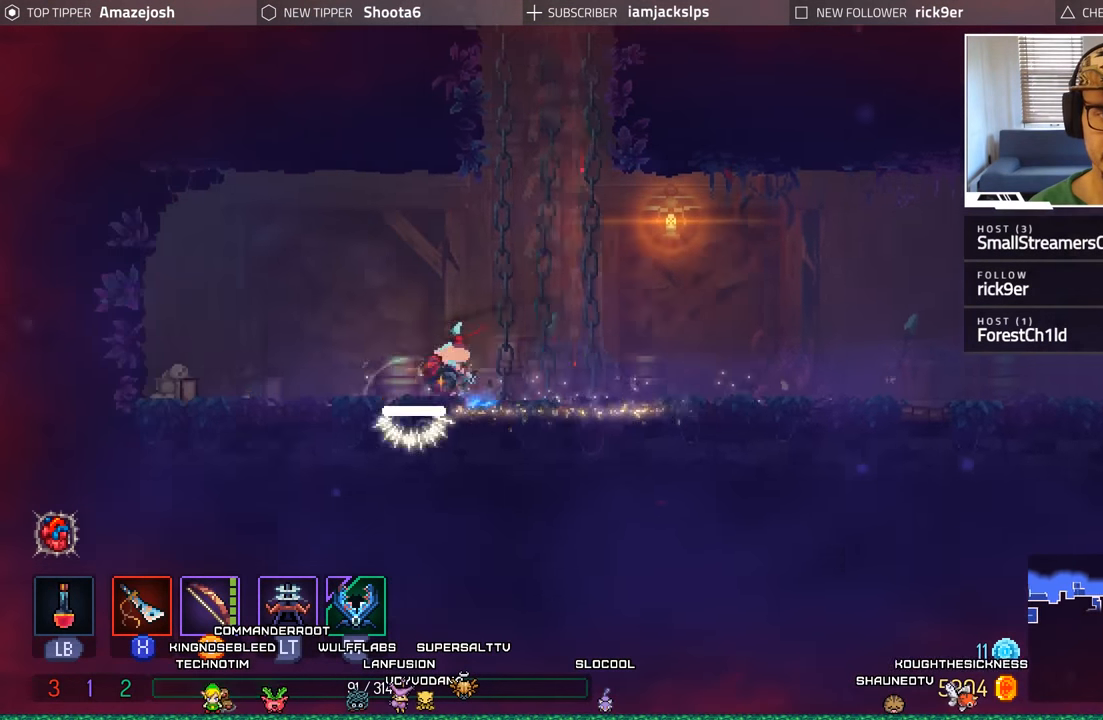
{"buttons": [], "left_stick": "center", "right_stick": "center", "events": [[84, "B", "up"], [217, "DPAD_LEFT", "up"]]}
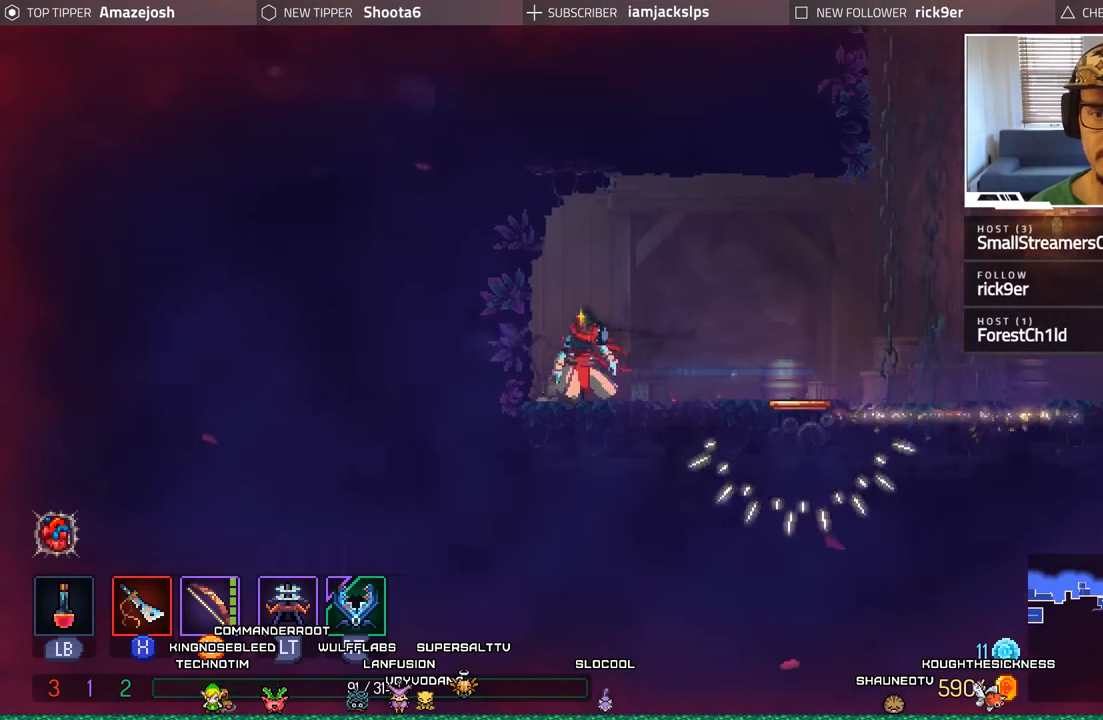
{"buttons": [], "left_stick": "center", "right_stick": "center", "events": []}
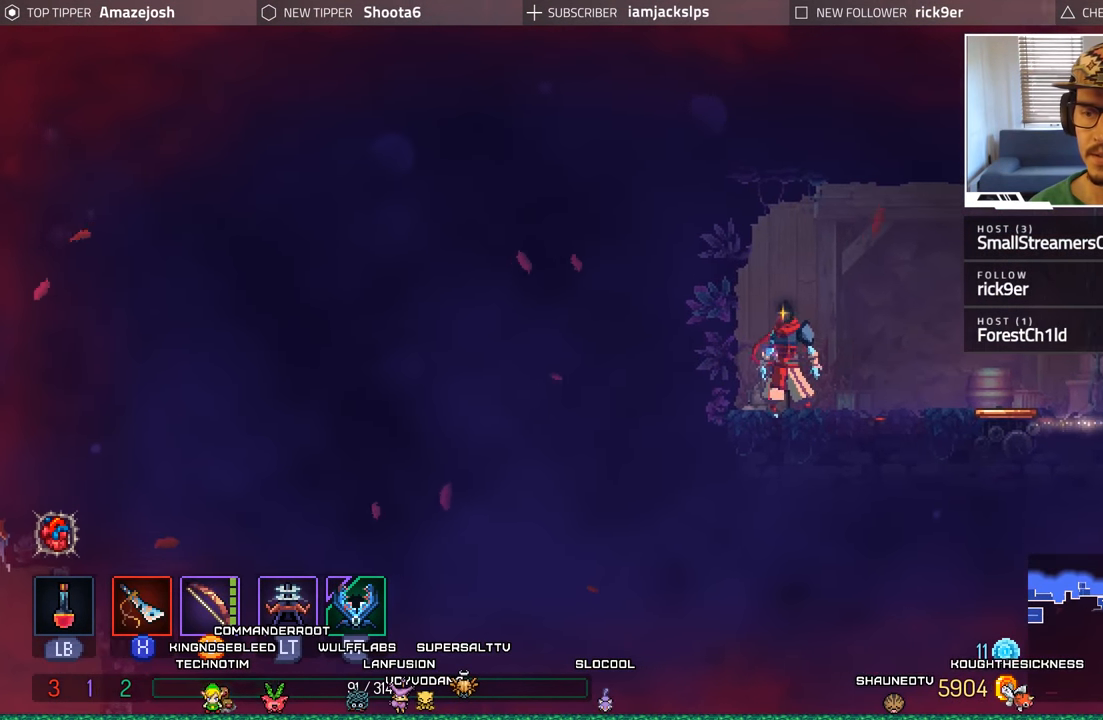
{"buttons": ["B", "DPAD_RIGHT"], "left_stick": "center", "right_stick": "center", "events": [[200, "DPAD_RIGHT", "down"], [450, "B", "down"]]}
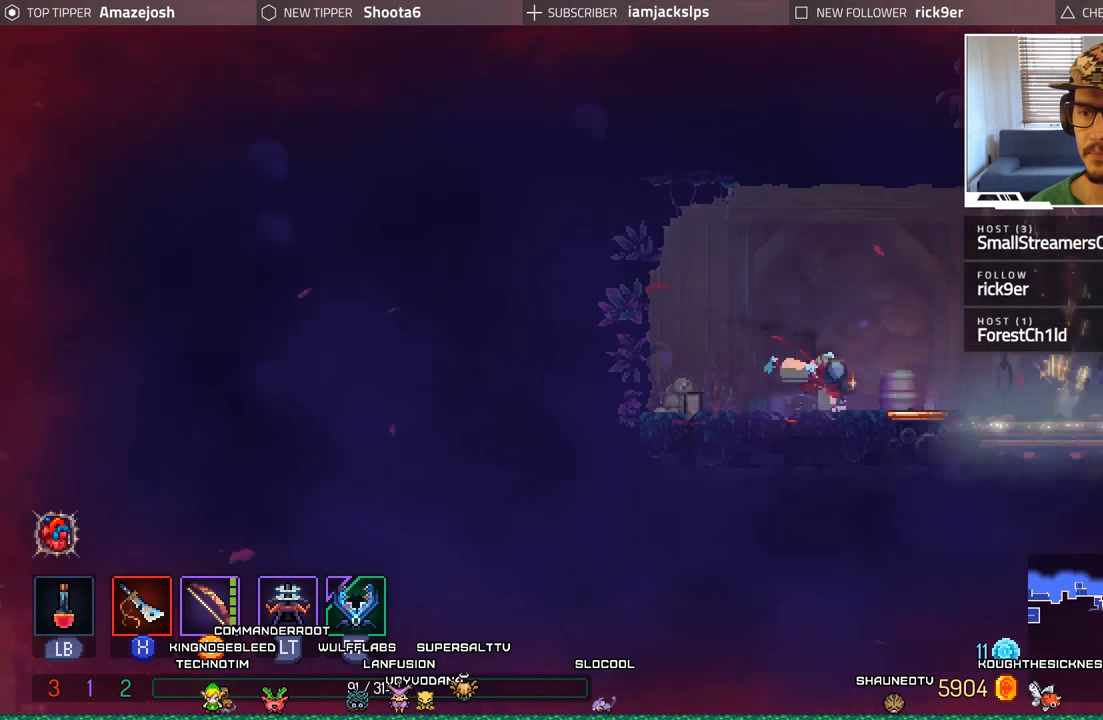
{"buttons": ["DPAD_RIGHT"], "left_stick": "center", "right_stick": "center", "events": [[100, "B", "up"], [167, "B", "down"], [284, "B", "up"]]}
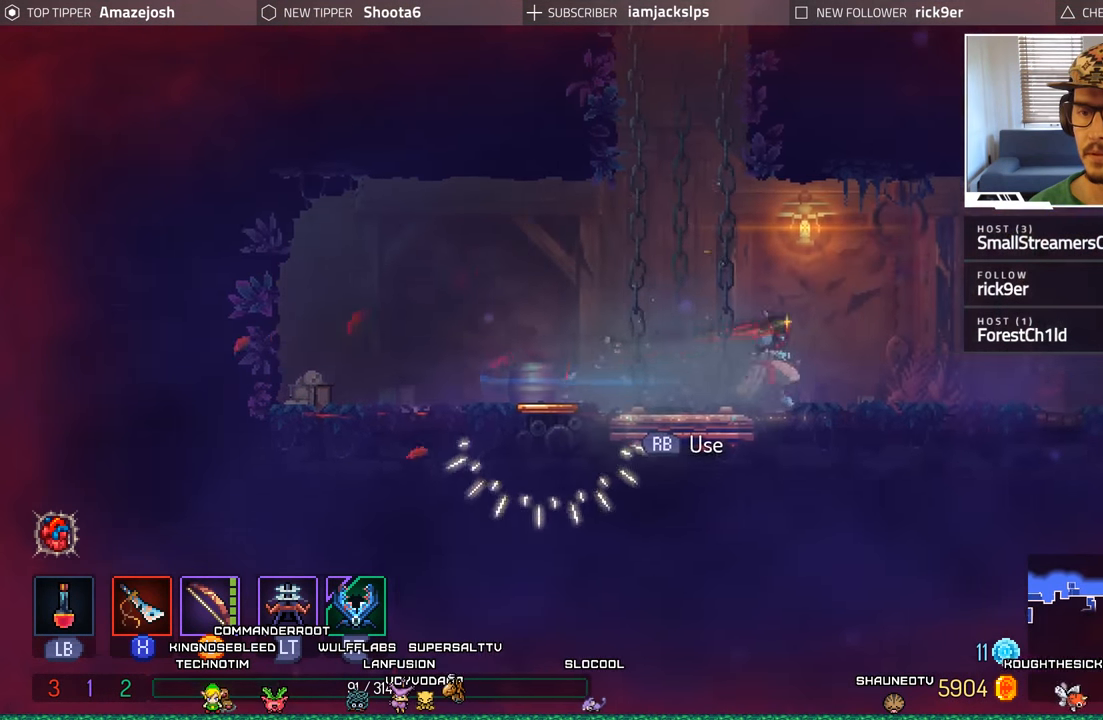
{"buttons": ["DPAD_RIGHT"], "left_stick": "center", "right_stick": "center", "events": []}
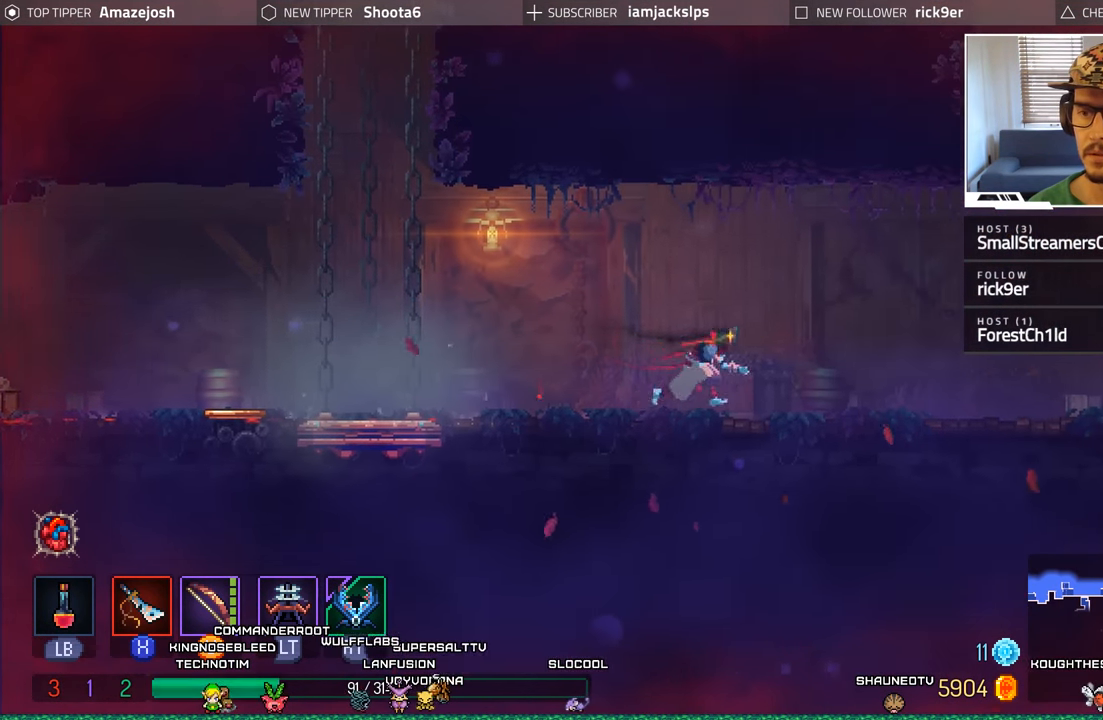
{"buttons": ["DPAD_RIGHT"], "left_stick": "center", "right_stick": "center", "events": [[67, "B", "down"], [200, "B", "up"], [300, "B", "down"], [384, "B", "up"]]}
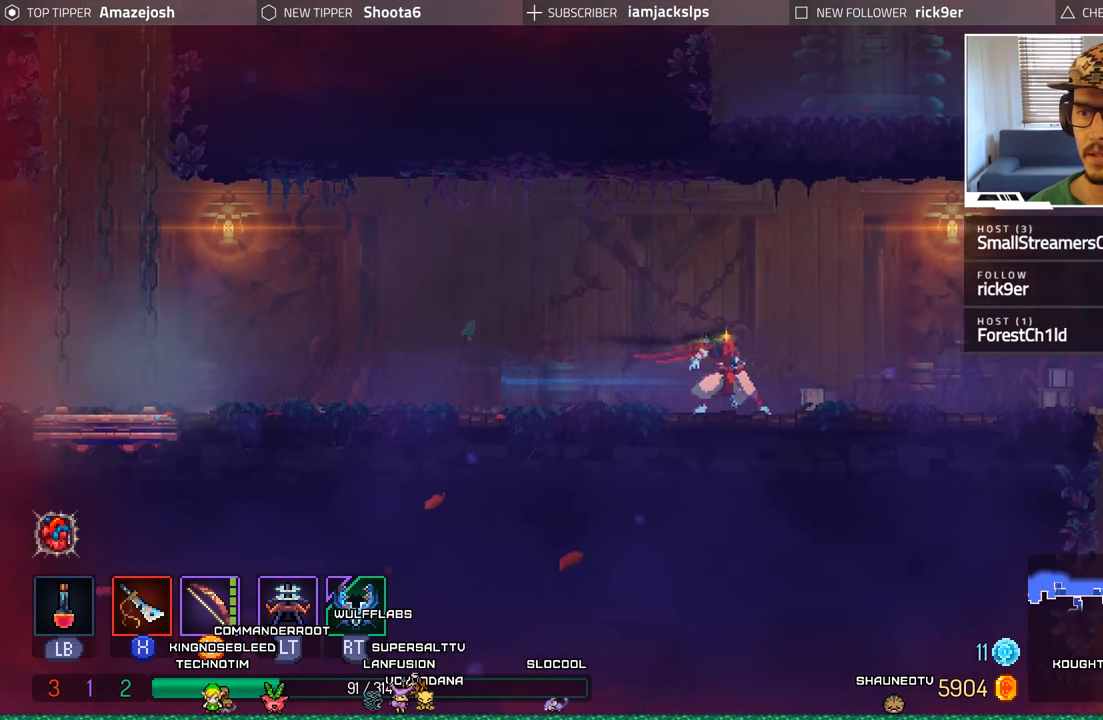
{"buttons": ["DPAD_RIGHT"], "left_stick": "center", "right_stick": "center", "events": [[84, "DPAD_RIGHT", "up"], [250, "DPAD_RIGHT", "down"]]}
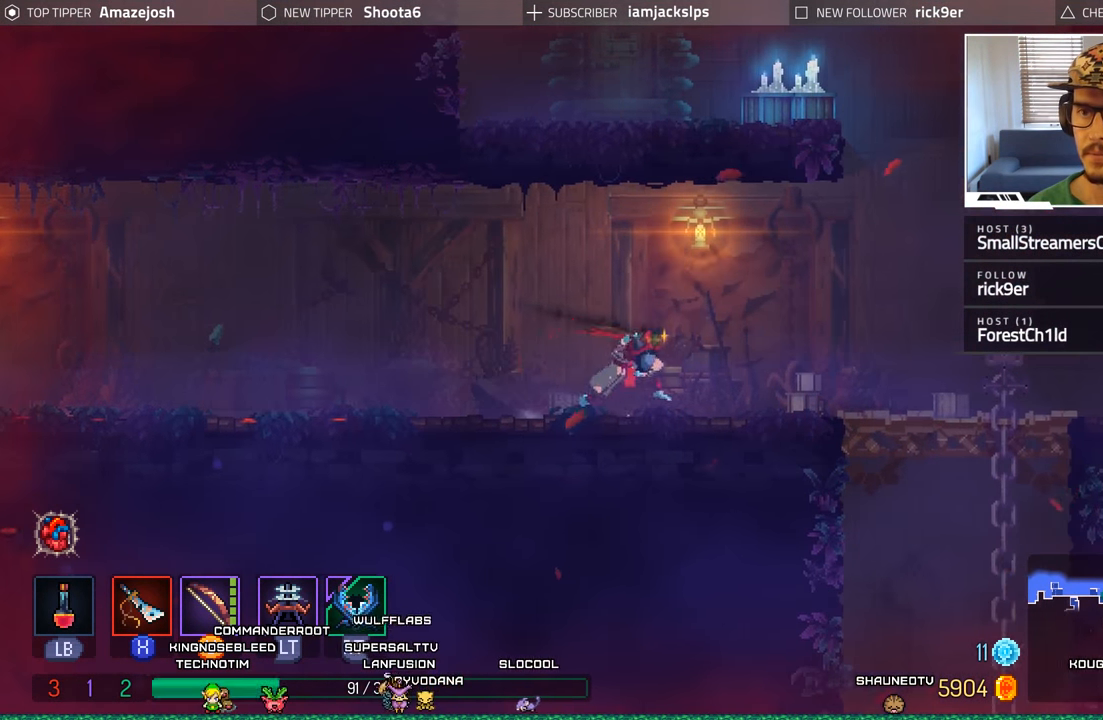
{"buttons": ["A", "DPAD_RIGHT"], "left_stick": "center", "right_stick": "center", "events": [[400, "A", "down"]]}
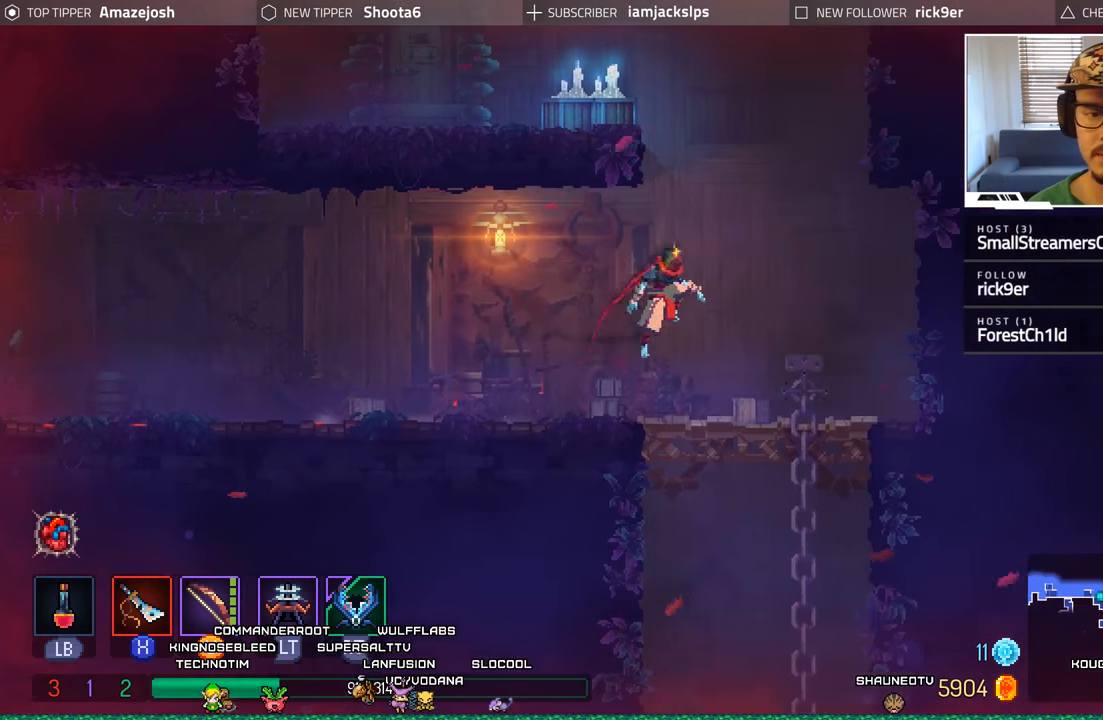
{"buttons": ["DPAD_LEFT"], "left_stick": "center", "right_stick": "center", "events": [[33, "A", "up"], [66, "DPAD_RIGHT", "up"], [100, "A", "down"], [150, "DPAD_LEFT", "down"], [500, "A", "up"]]}
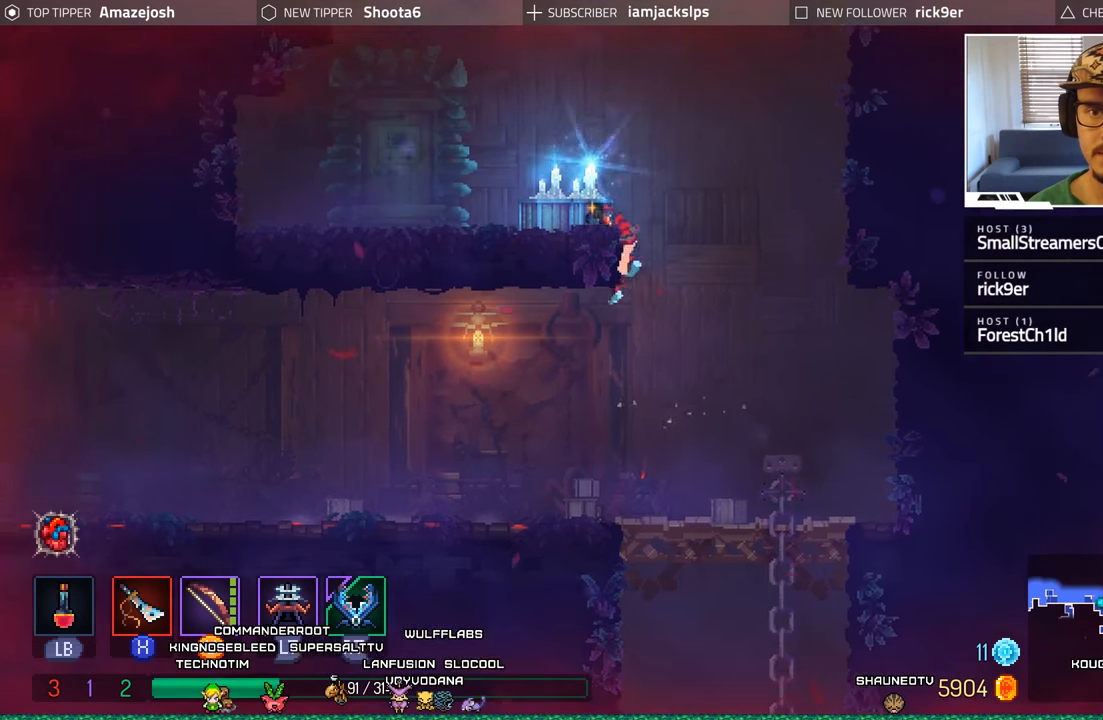
{"buttons": [], "left_stick": "center", "right_stick": "center", "events": [[133, "DPAD_LEFT", "up"]]}
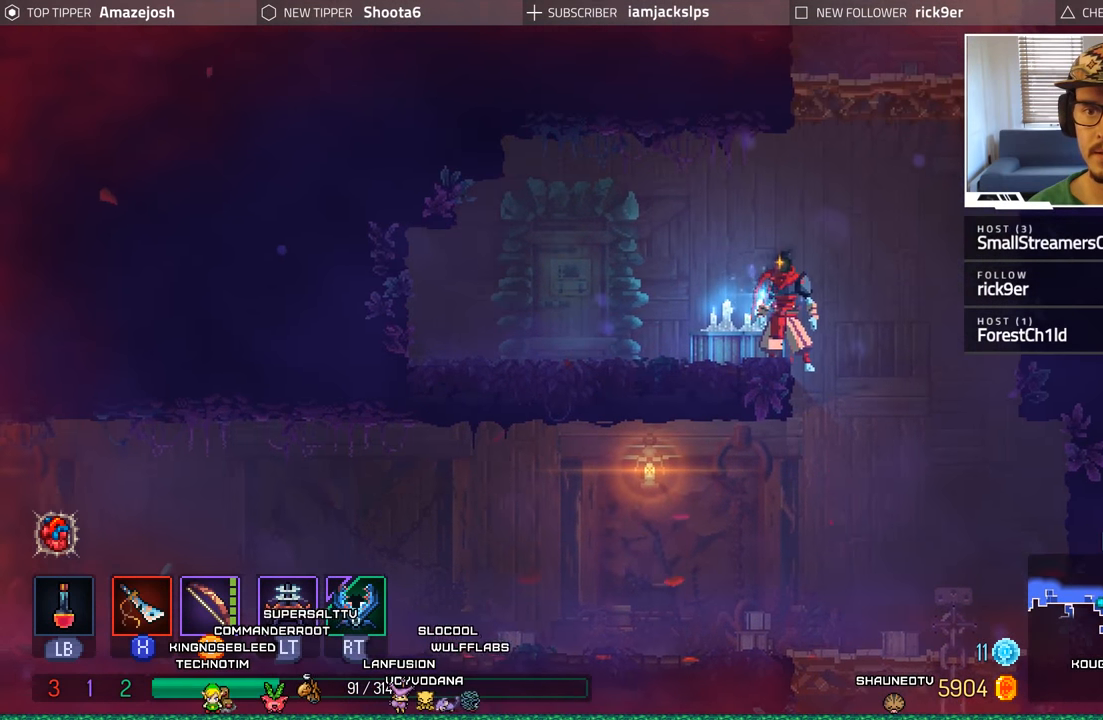
{"buttons": ["DPAD_LEFT"], "left_stick": "center", "right_stick": "center", "events": [[200, "R1", "down"], [316, "R1", "up"], [466, "DPAD_LEFT", "down"]]}
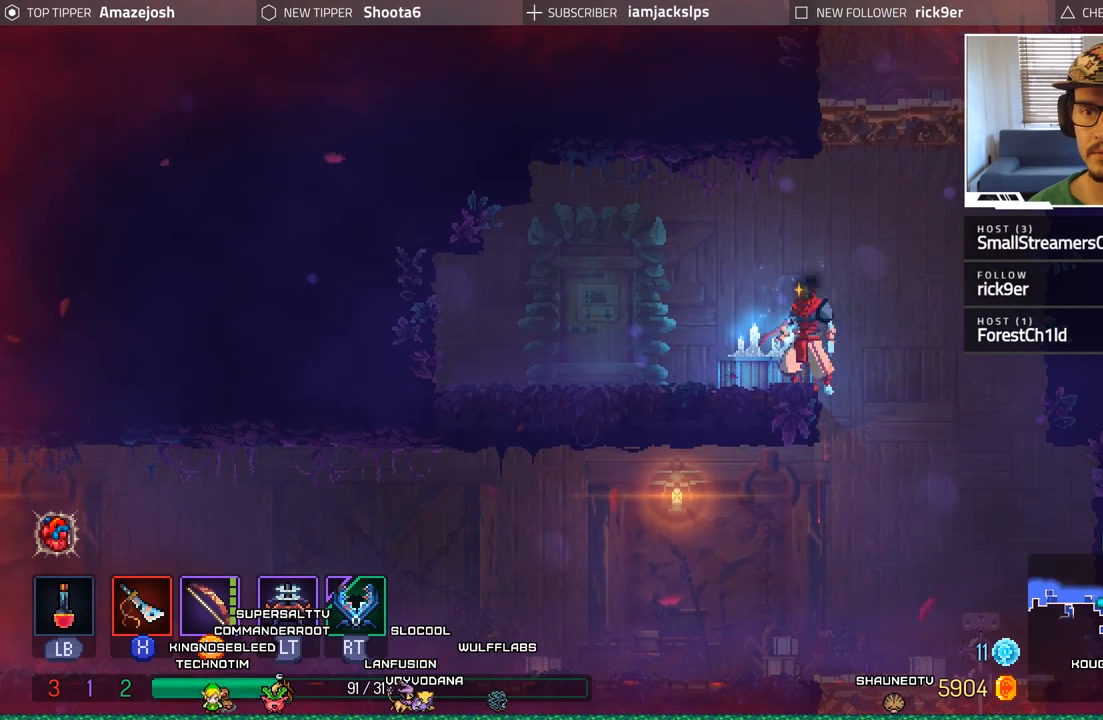
{"buttons": [], "left_stick": "center", "right_stick": "center", "events": [[83, "R1", "down"], [133, "DPAD_LEFT", "up"], [200, "R1", "up"], [266, "R1", "down"], [400, "R1", "up"]]}
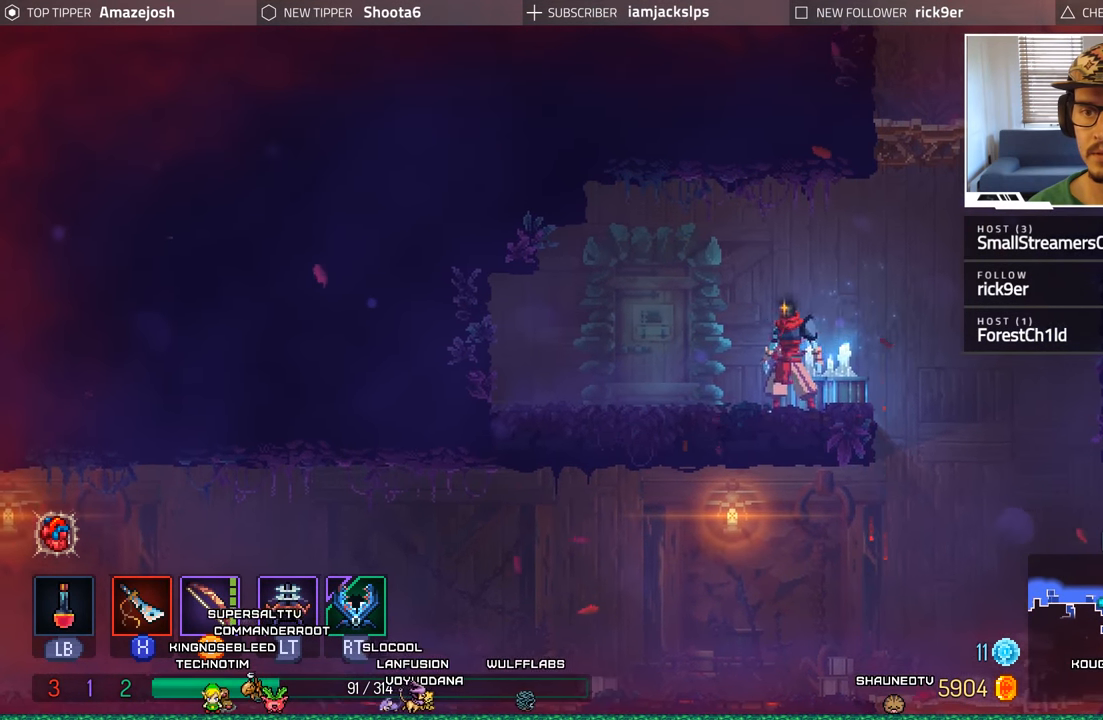
{"buttons": ["DPAD_UP"], "left_stick": "center", "right_stick": "center", "events": [[100, "DPAD_RIGHT", "down"], [216, "DPAD_RIGHT", "up"], [400, "DPAD_UP", "down"]]}
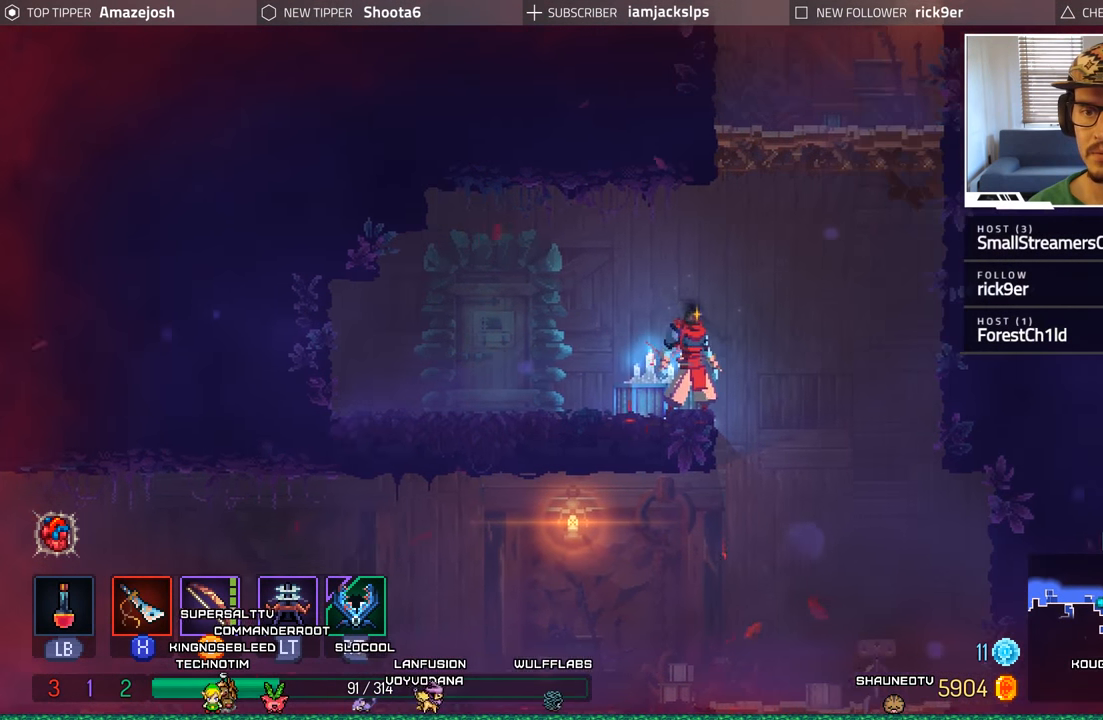
{"buttons": ["DPAD_LEFT"], "left_stick": "center", "right_stick": "center", "events": [[66, "DPAD_LEFT", "down"], [100, "DPAD_UP", "up"], [250, "DPAD_UP", "down"], [316, "R1", "down"], [450, "R1", "up"], [483, "DPAD_UP", "up"]]}
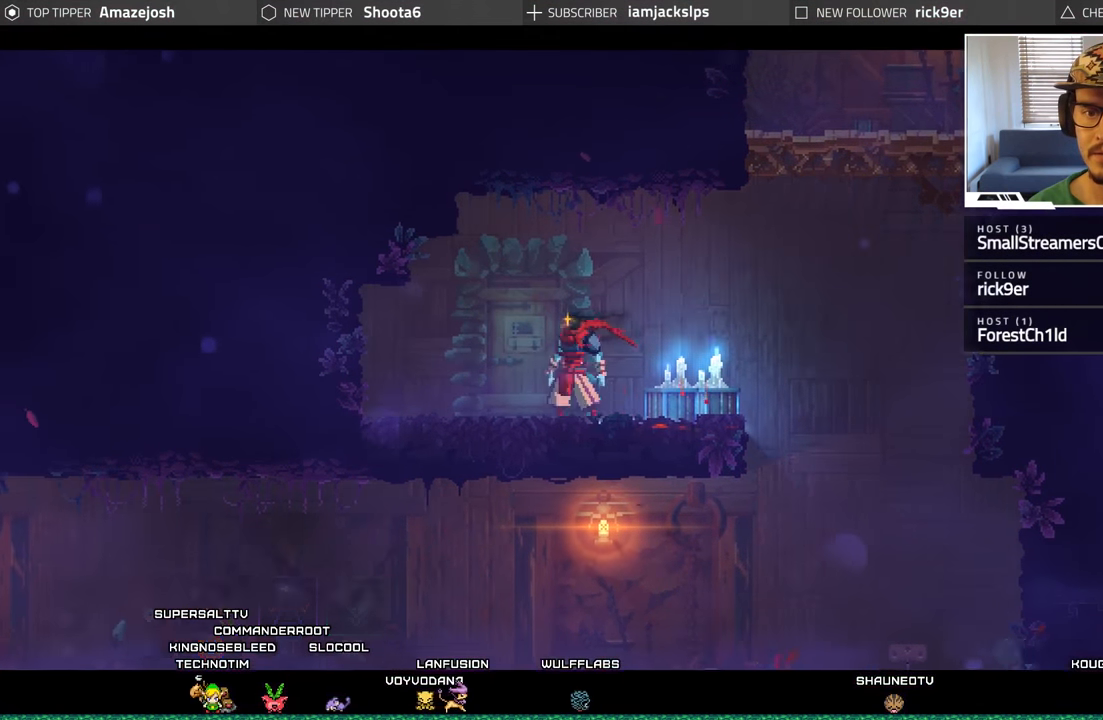
{"buttons": [], "left_stick": "center", "right_stick": "center", "events": [[16, "DPAD_LEFT", "up"]]}
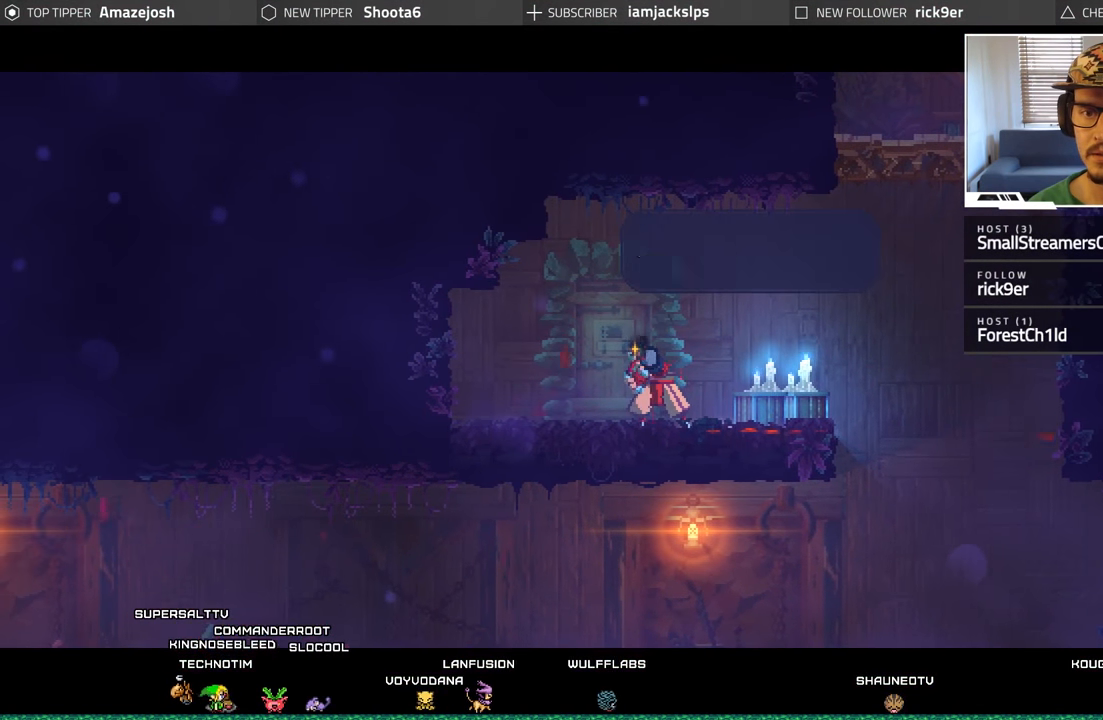
{"buttons": [], "left_stick": "center", "right_stick": "center", "events": []}
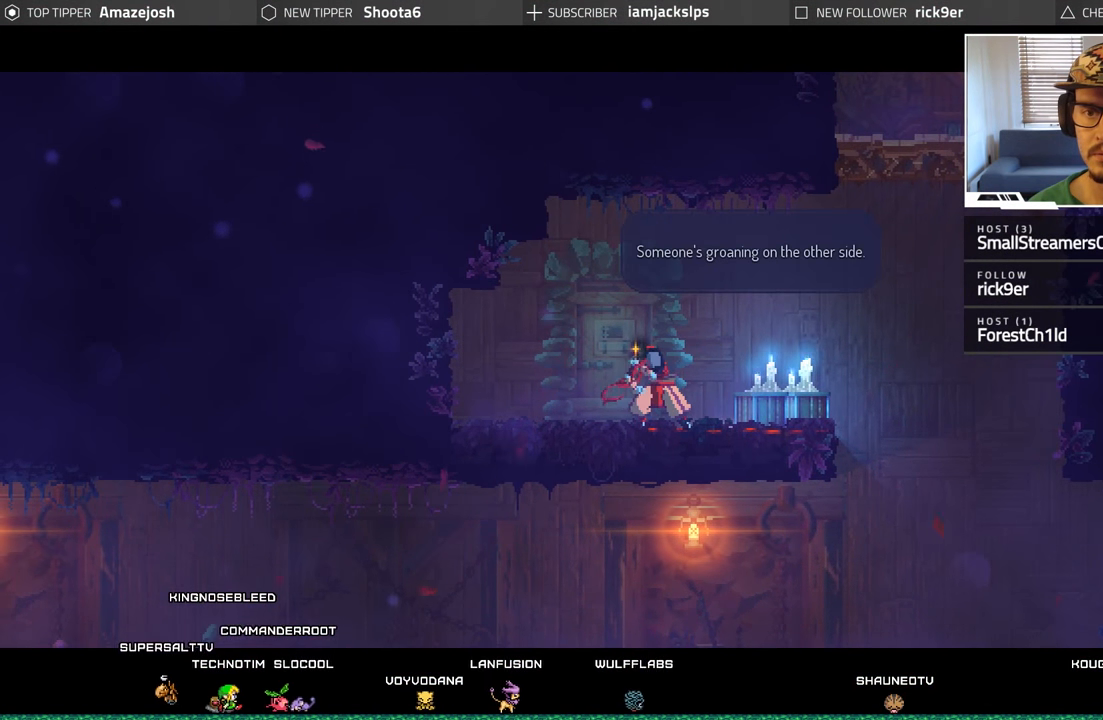
{"buttons": [], "left_stick": "center", "right_stick": "center", "events": []}
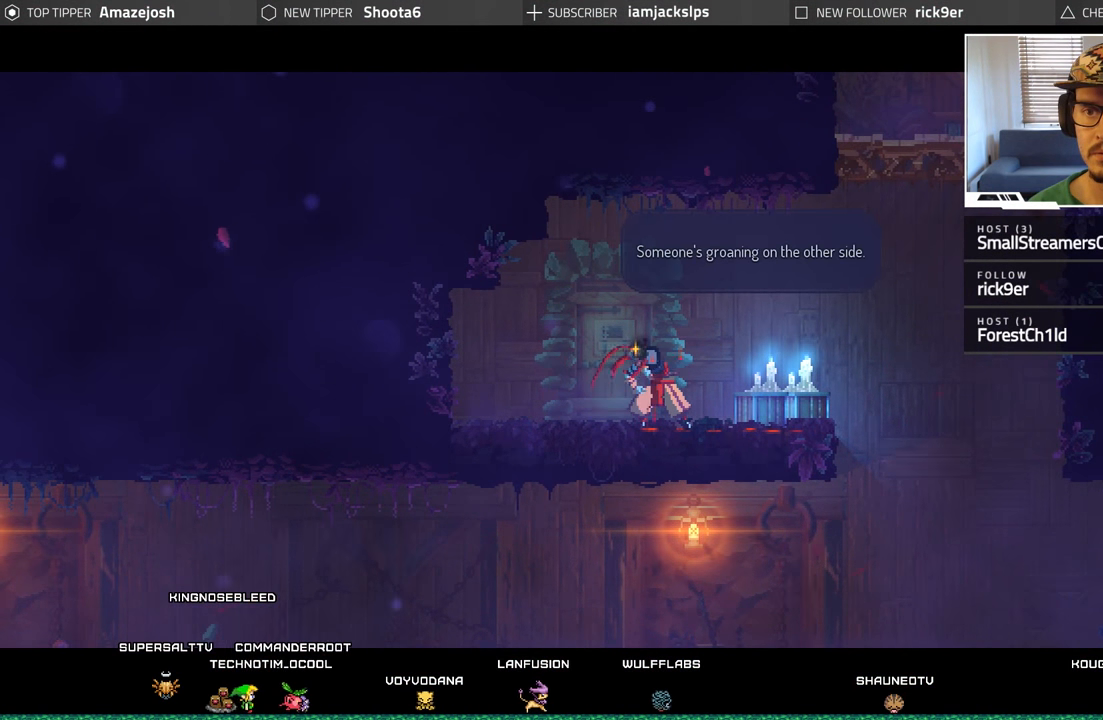
{"buttons": [], "left_stick": "center", "right_stick": "center", "events": [[33, "B", "down"], [150, "B", "up"]]}
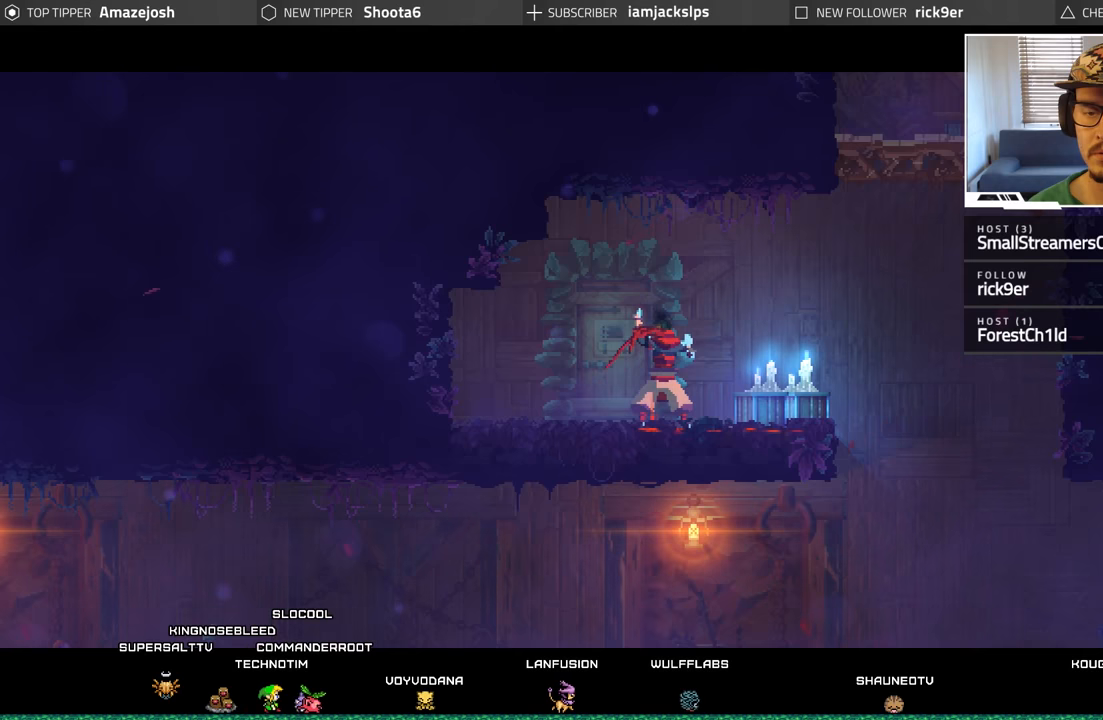
{"buttons": [], "left_stick": "center", "right_stick": "center", "events": []}
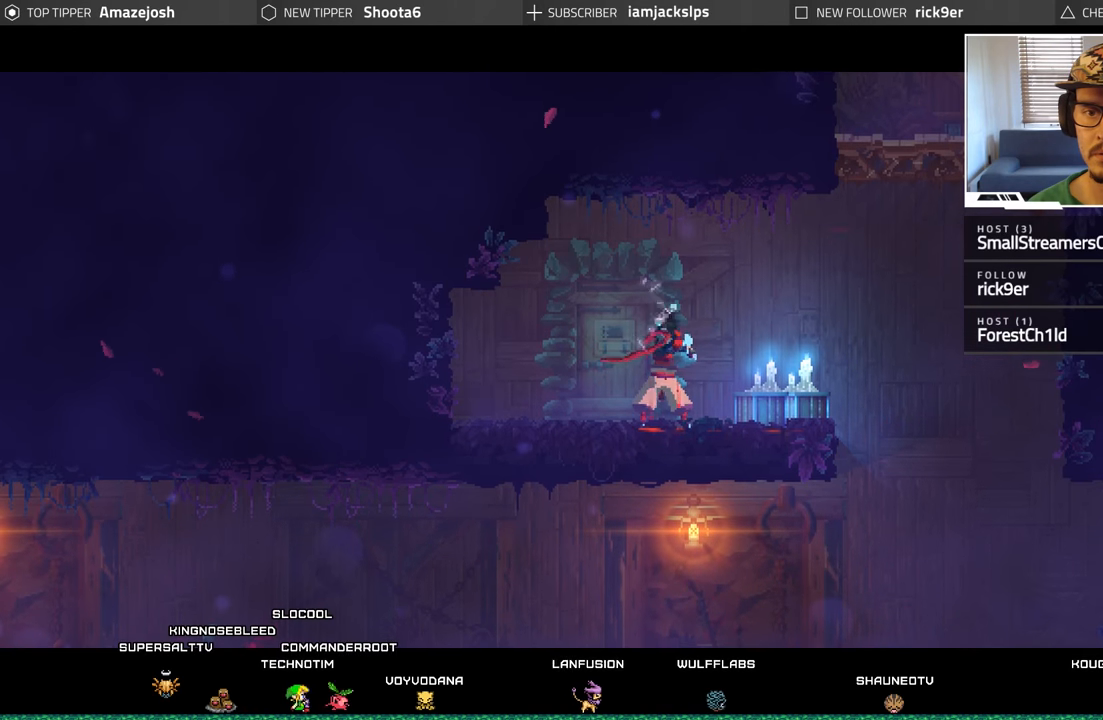
{"buttons": [], "left_stick": "center", "right_stick": "center", "events": []}
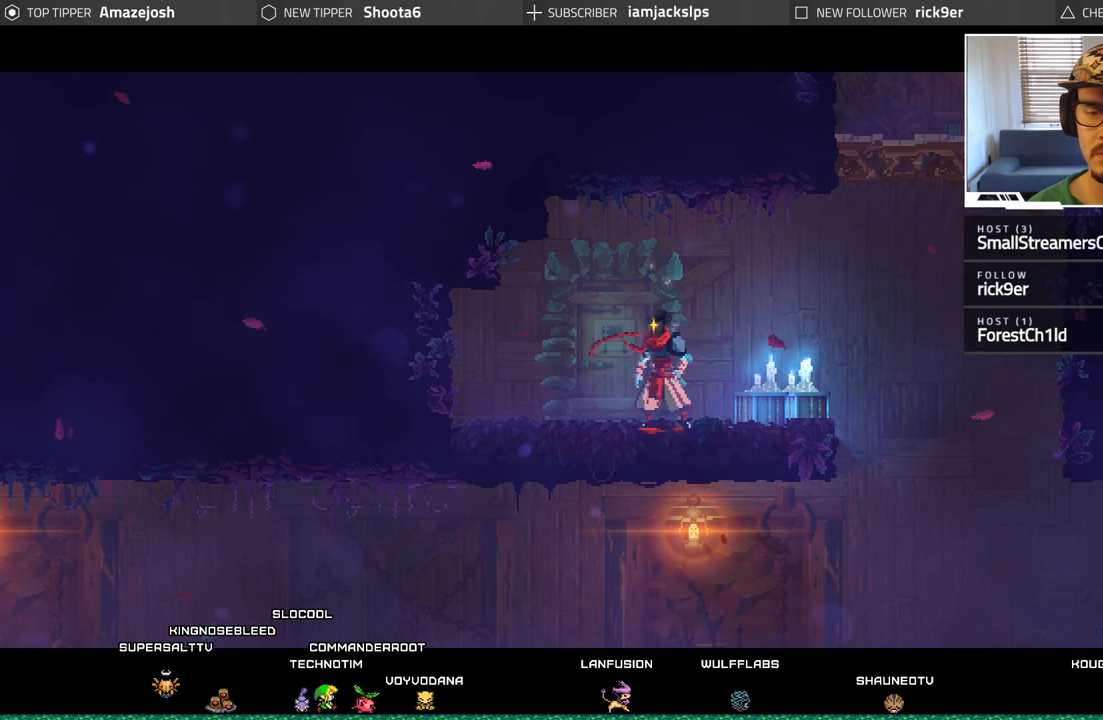
{"buttons": [], "left_stick": "center", "right_stick": "center", "events": []}
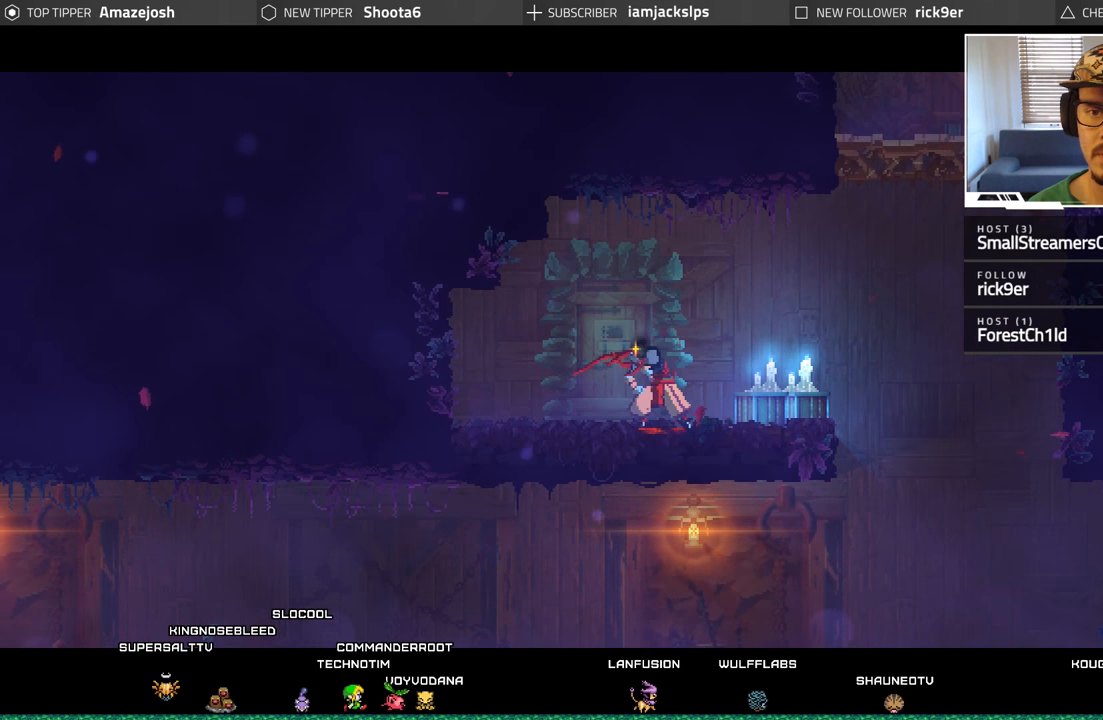
{"buttons": [], "left_stick": "center", "right_stick": "center", "events": []}
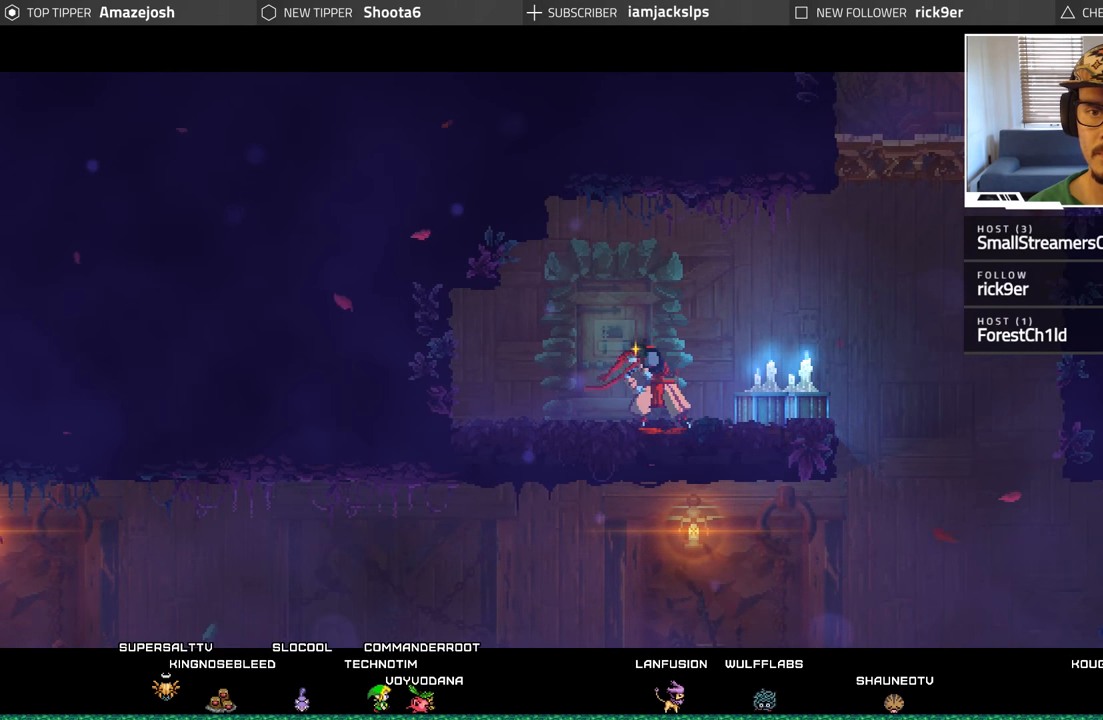
{"buttons": [], "left_stick": "center", "right_stick": "center", "events": []}
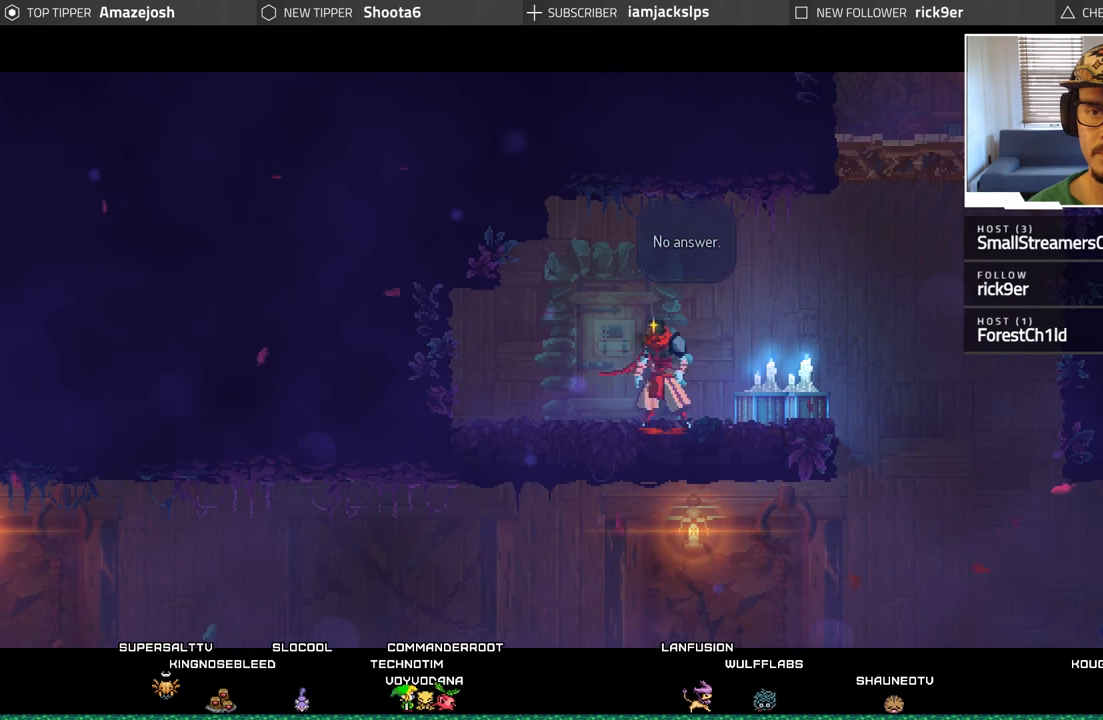
{"buttons": [], "left_stick": "center", "right_stick": "center", "events": [[100, "A", "down"], [233, "A", "up"]]}
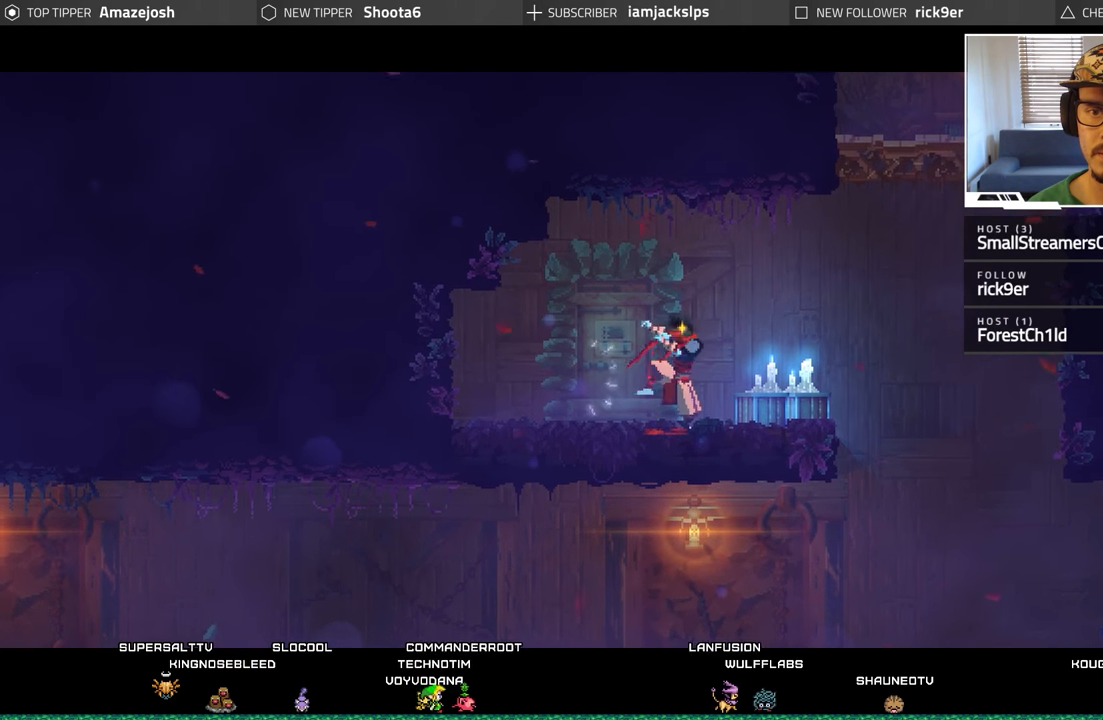
{"buttons": [], "left_stick": "center", "right_stick": "center", "events": []}
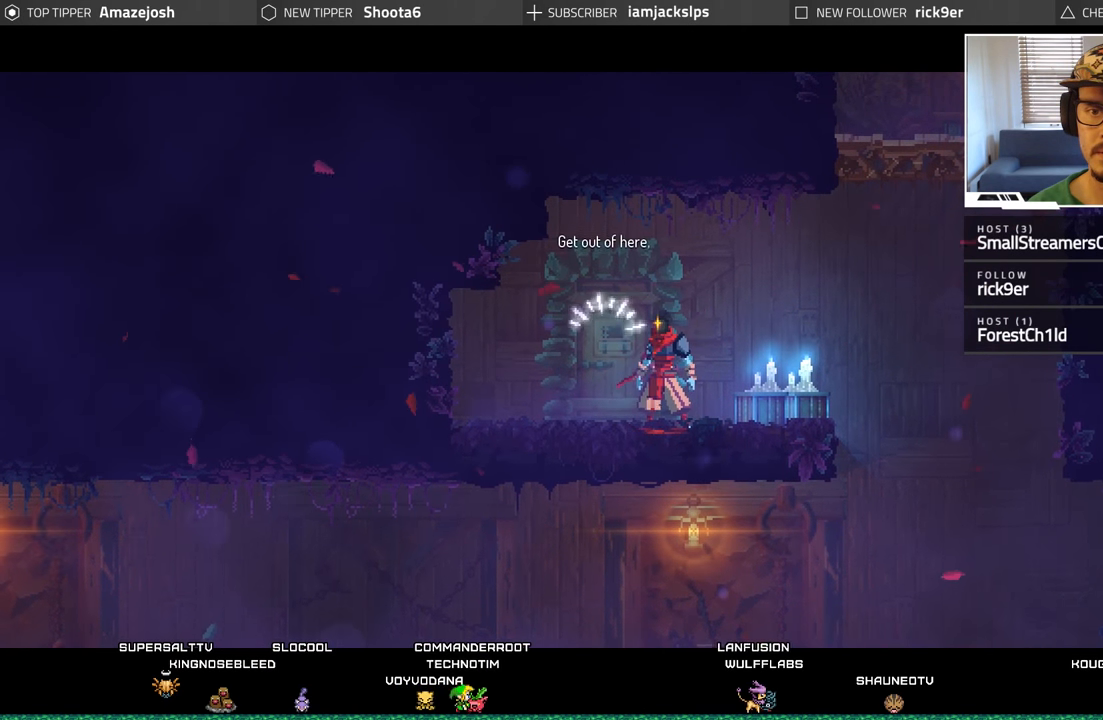
{"buttons": [], "left_stick": "center", "right_stick": "center", "events": []}
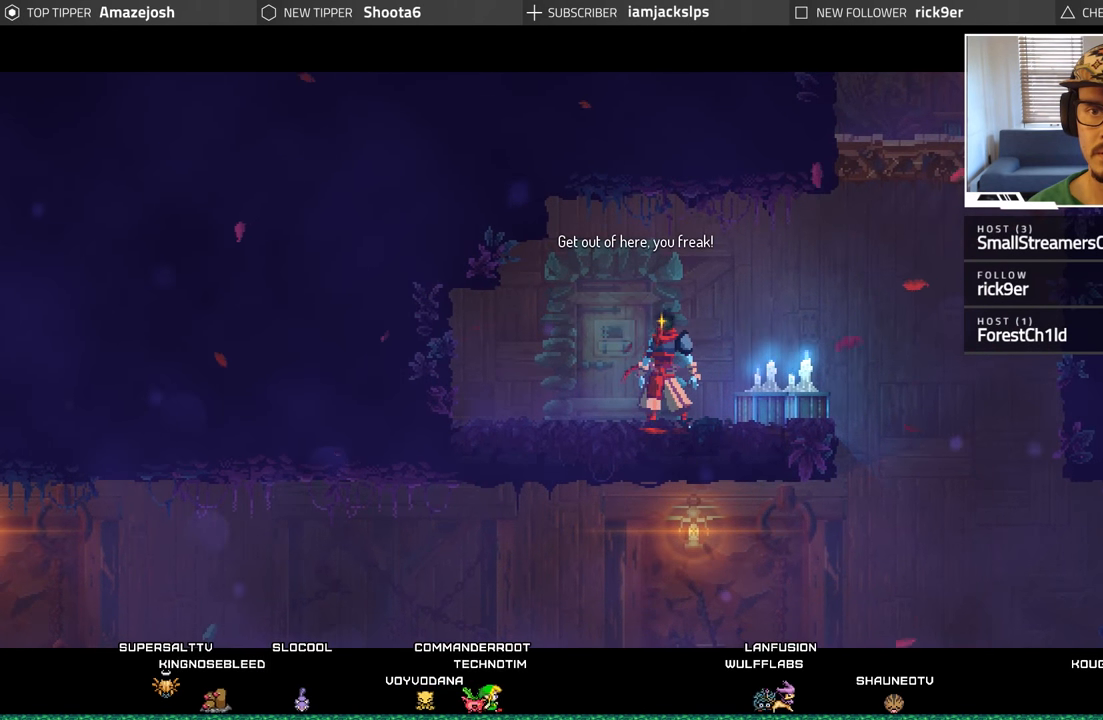
{"buttons": ["A"], "left_stick": "center", "right_stick": "center", "events": [[367, "A", "down"]]}
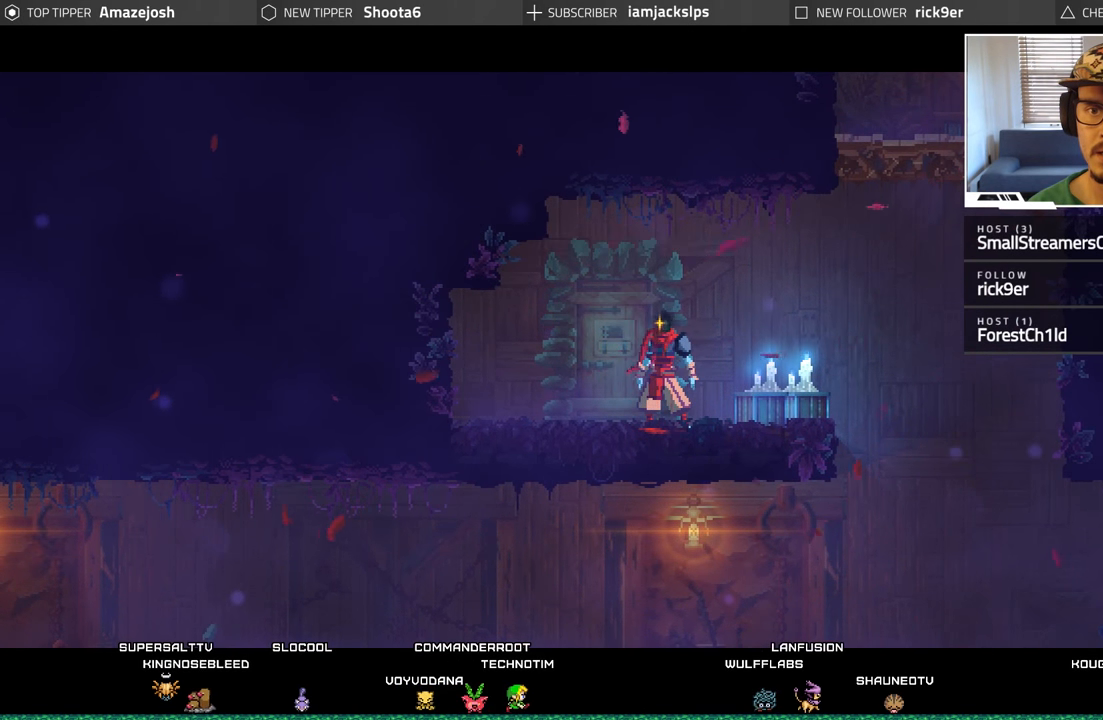
{"buttons": [], "left_stick": "center", "right_stick": "center", "events": [[17, "A", "up"]]}
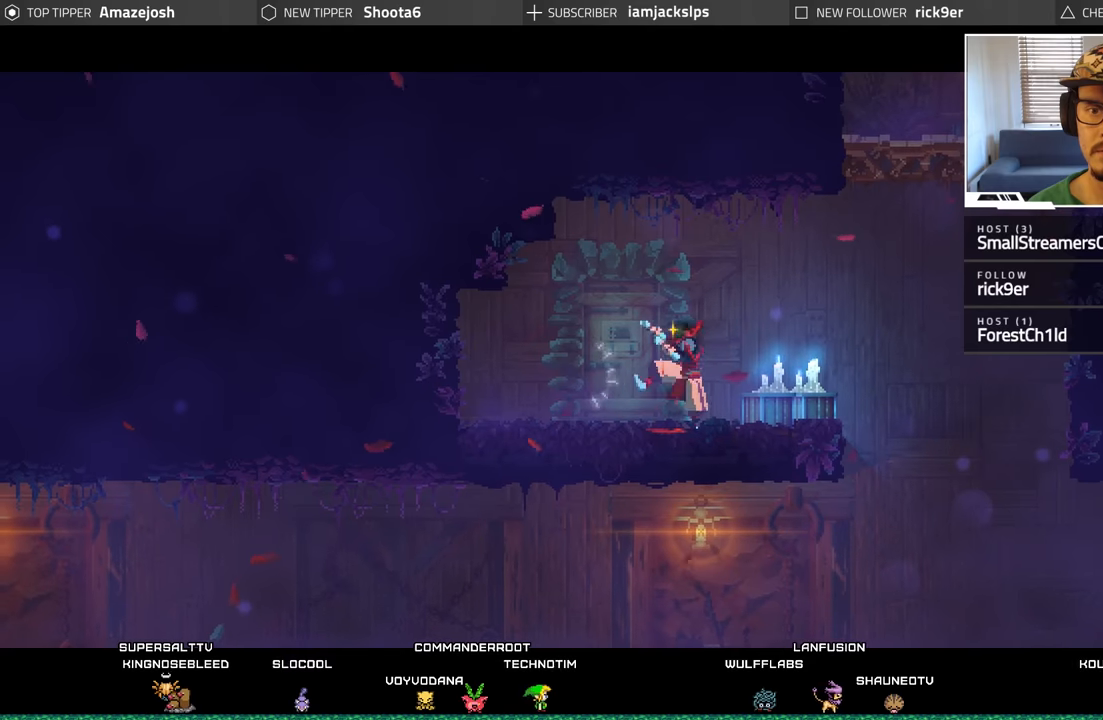
{"buttons": [], "left_stick": "center", "right_stick": "center", "events": []}